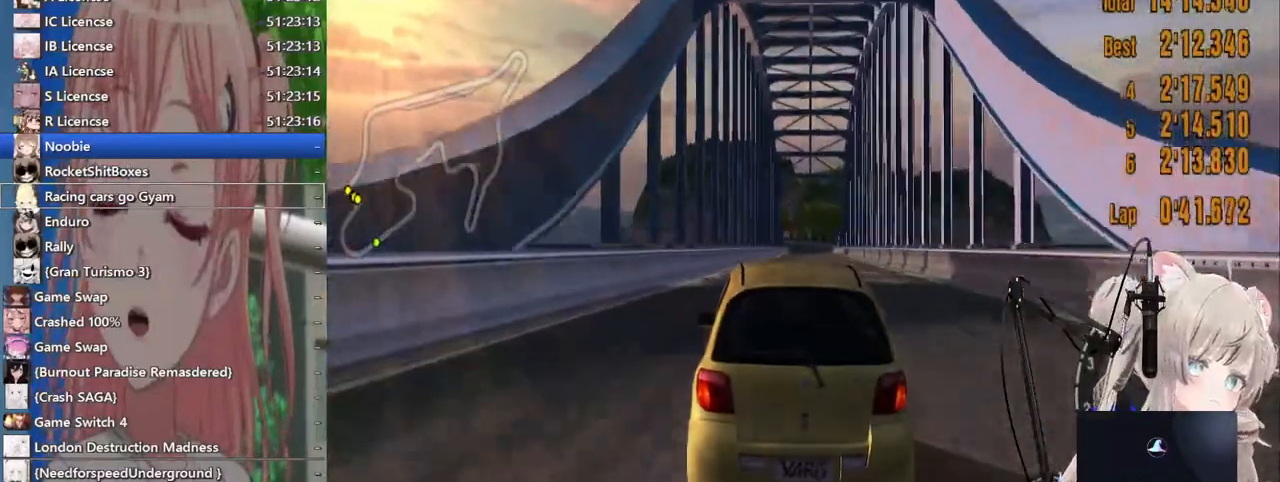
Gameplay with a controller (PlayStation layout); each line is a JSON object with the inputs held at the frame after it (dt_ms = milliseconds from this image to that frame). "events" lists button and stick changes between this image and that frame as [ms after this image, input, new state], when the widget could be followed in between. Not read: L1 R1.
{"dt_ms": 500, "buttons": ["R2"], "left_stick": "center", "right_stick": "center", "events": [[217, "left_stick", "right"], [367, "left_stick", "center"]]}
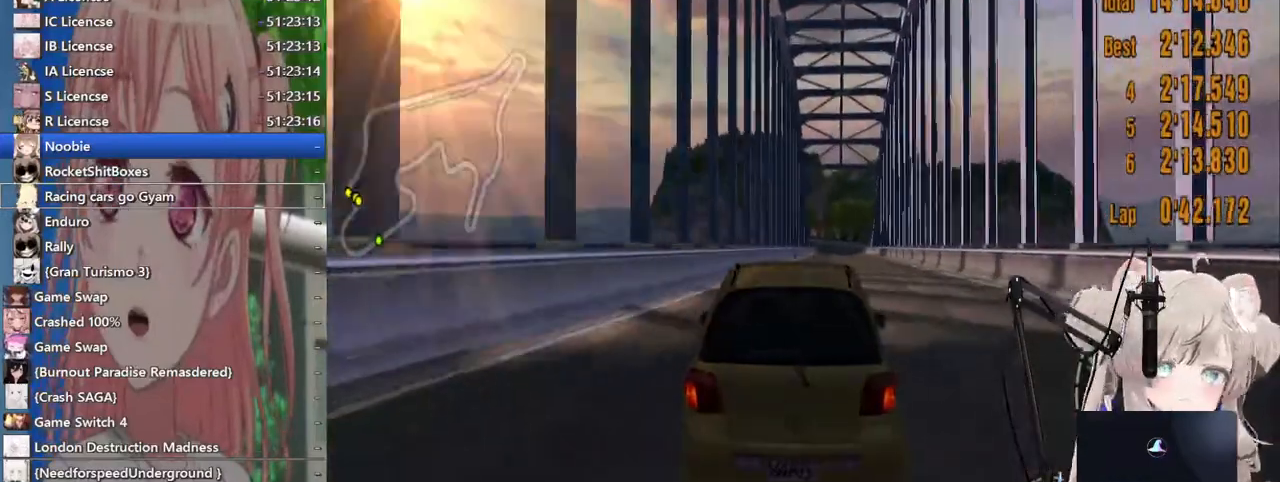
{"dt_ms": 500, "buttons": ["R2"], "left_stick": "center", "right_stick": "center", "events": []}
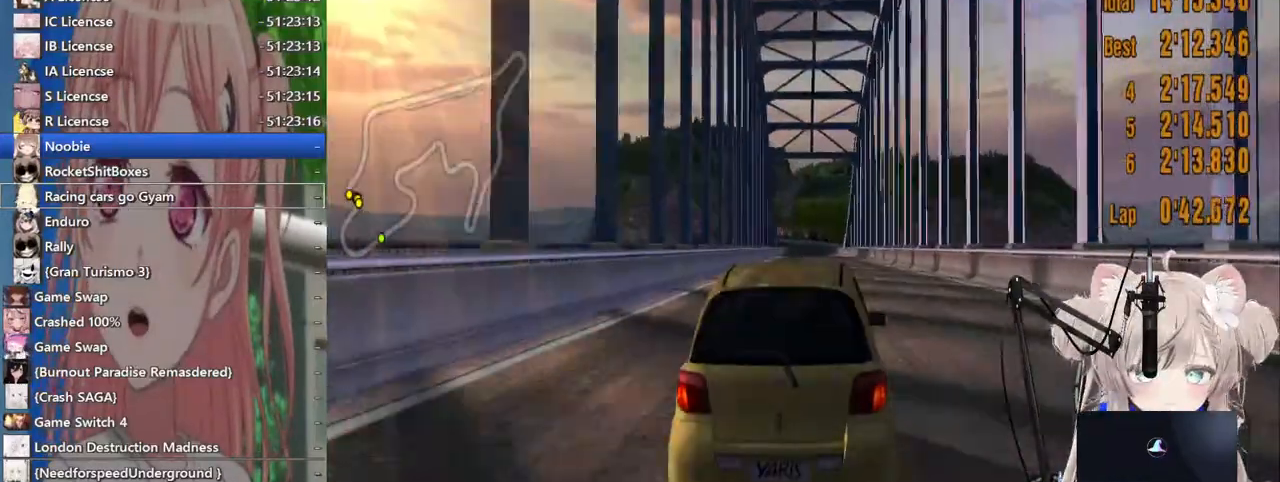
{"dt_ms": 500, "buttons": ["R2"], "left_stick": "center", "right_stick": "center", "events": []}
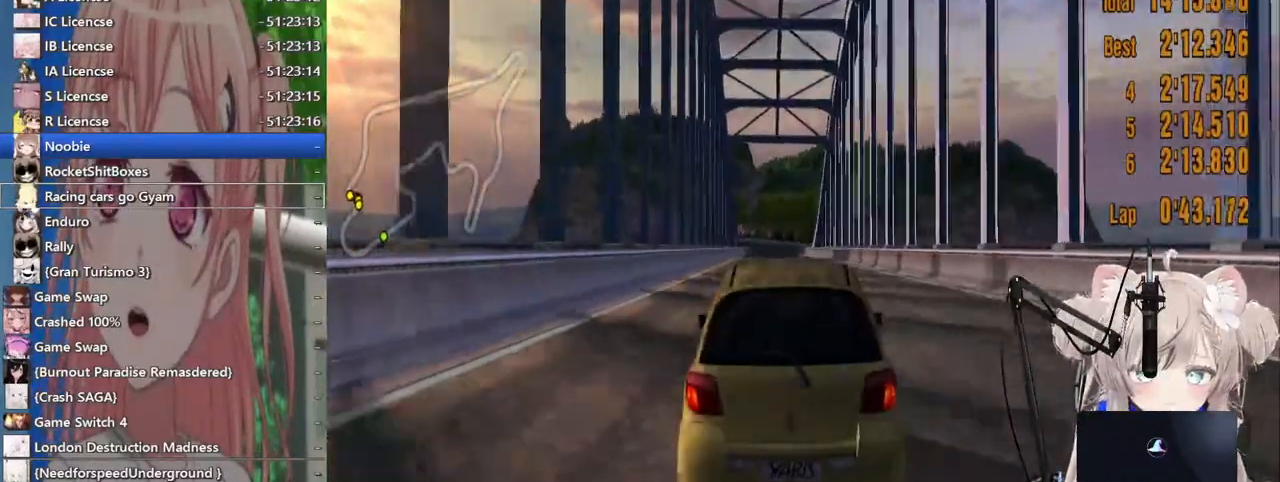
{"dt_ms": 500, "buttons": ["R2"], "left_stick": "center", "right_stick": "center"}
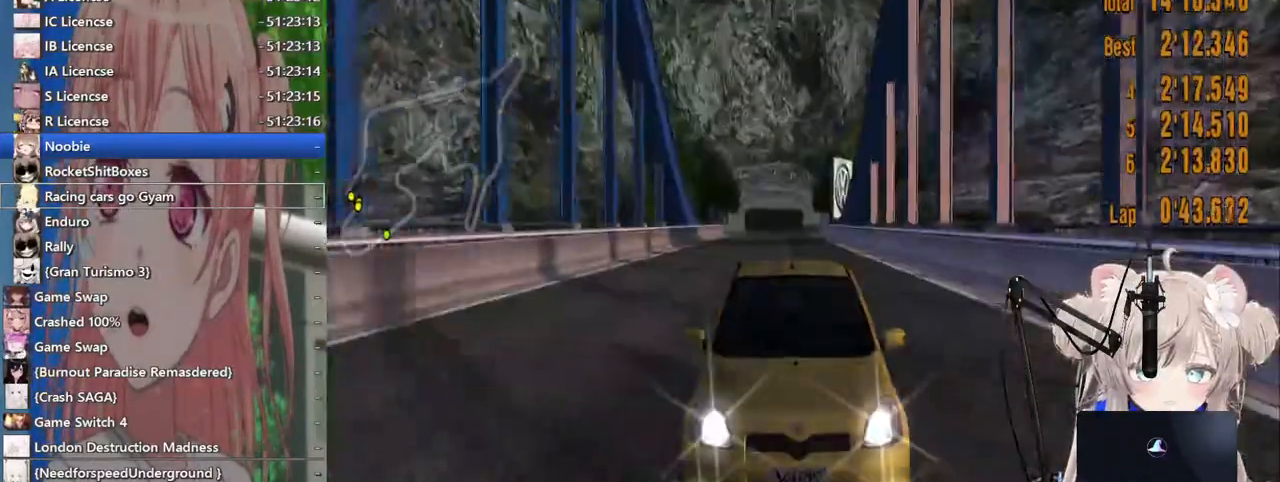
{"dt_ms": 500, "buttons": ["R2"], "left_stick": "center", "right_stick": "center", "events": []}
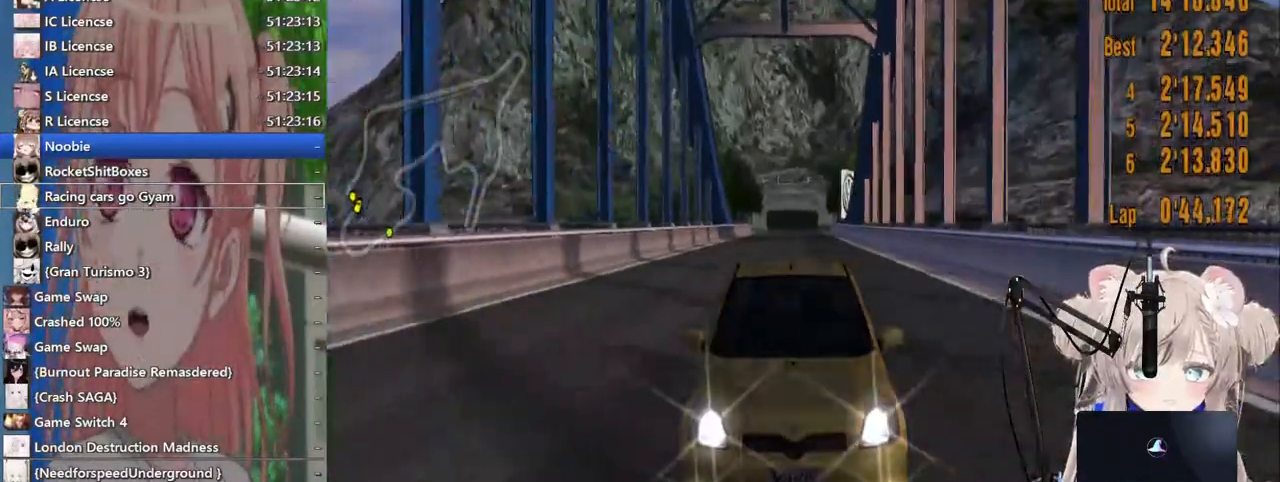
{"dt_ms": 1000, "buttons": ["R2"], "left_stick": "center", "right_stick": "center"}
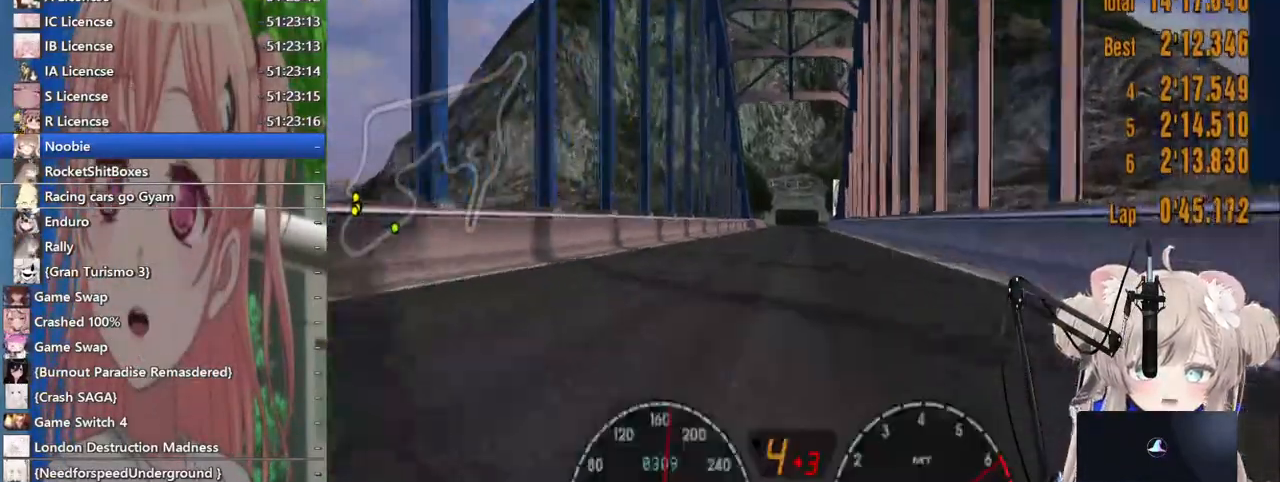
{"dt_ms": 1000, "buttons": ["R2"], "left_stick": "center", "right_stick": "center"}
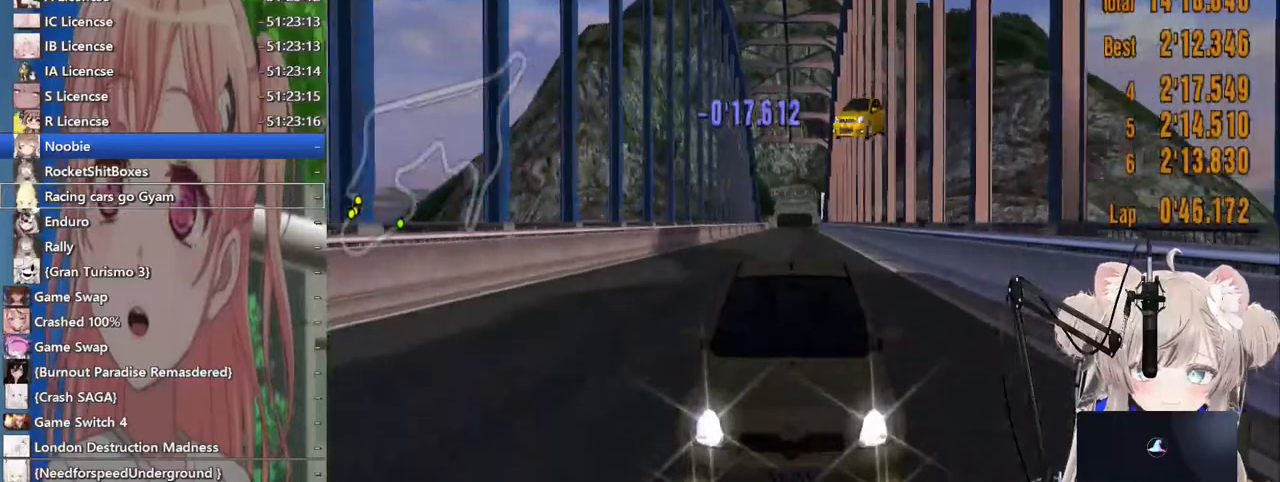
{"dt_ms": 500, "buttons": ["R2"], "left_stick": "center", "right_stick": "center", "events": []}
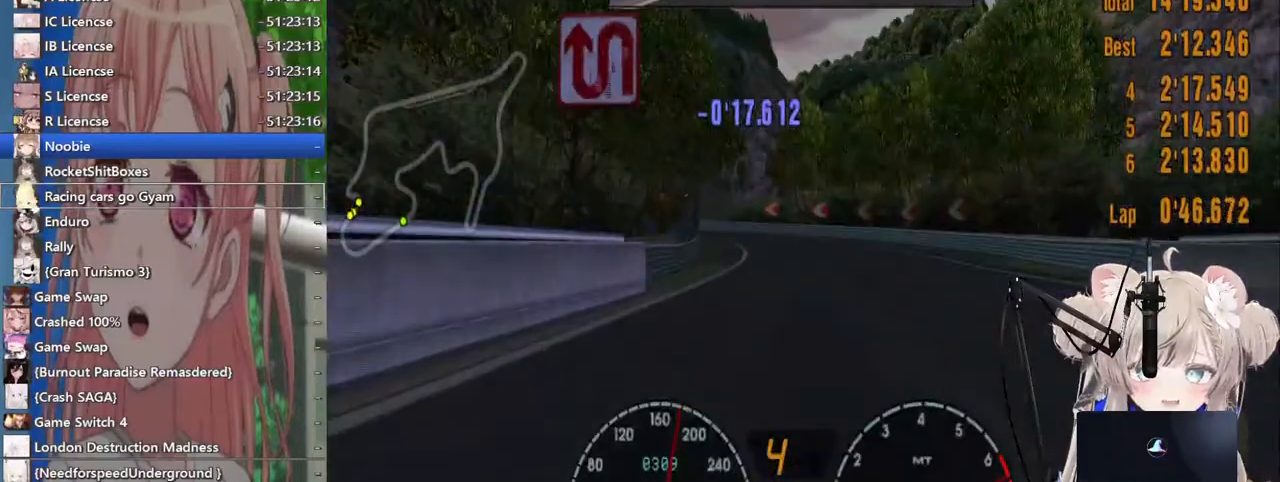
{"dt_ms": 500, "buttons": ["L2"], "left_stick": "left", "right_stick": "center", "events": [[200, "left_stick", "left"], [283, "L2", "down"], [367, "R2", "up"]]}
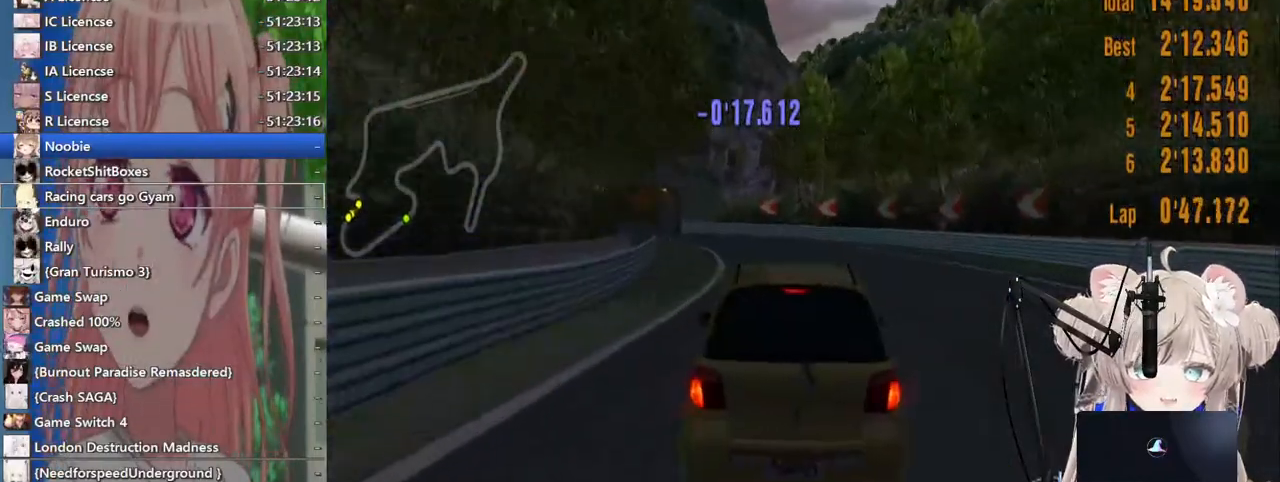
{"dt_ms": 500, "buttons": ["SQUARE"], "left_stick": "left", "right_stick": "center", "events": [[100, "L2", "up"], [467, "SQUARE", "down"]]}
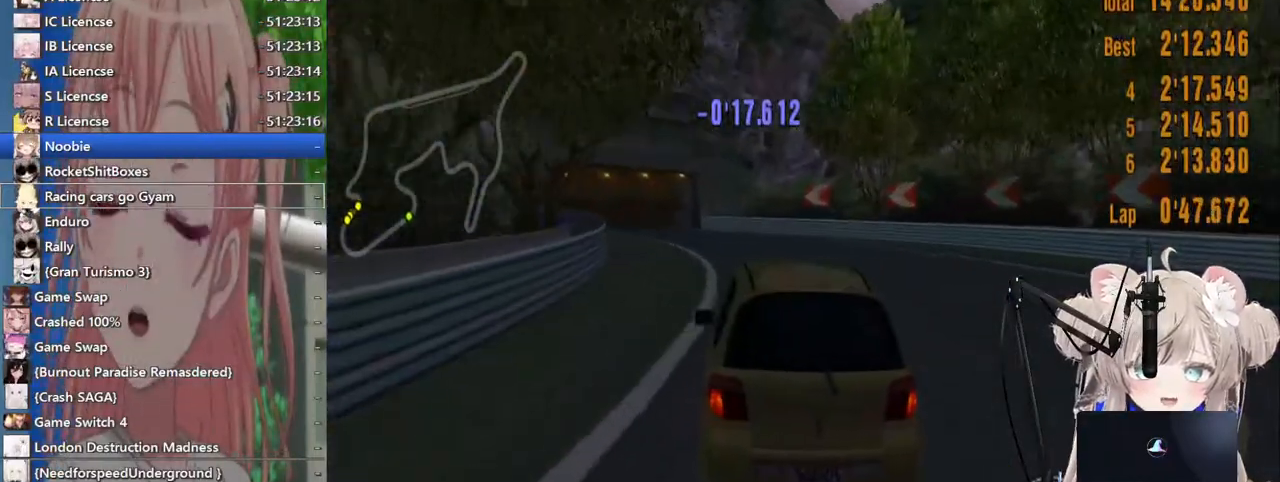
{"dt_ms": 1000, "buttons": [], "left_stick": "left", "right_stick": "center"}
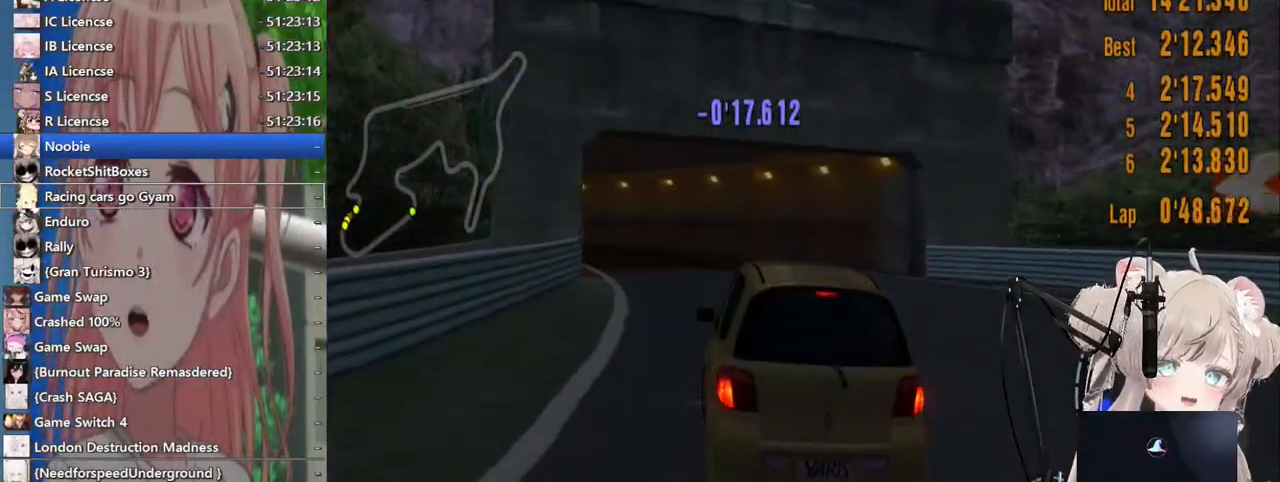
{"dt_ms": 500, "buttons": ["R2"], "left_stick": "left", "right_stick": "center", "events": [[500, "R2", "down"]]}
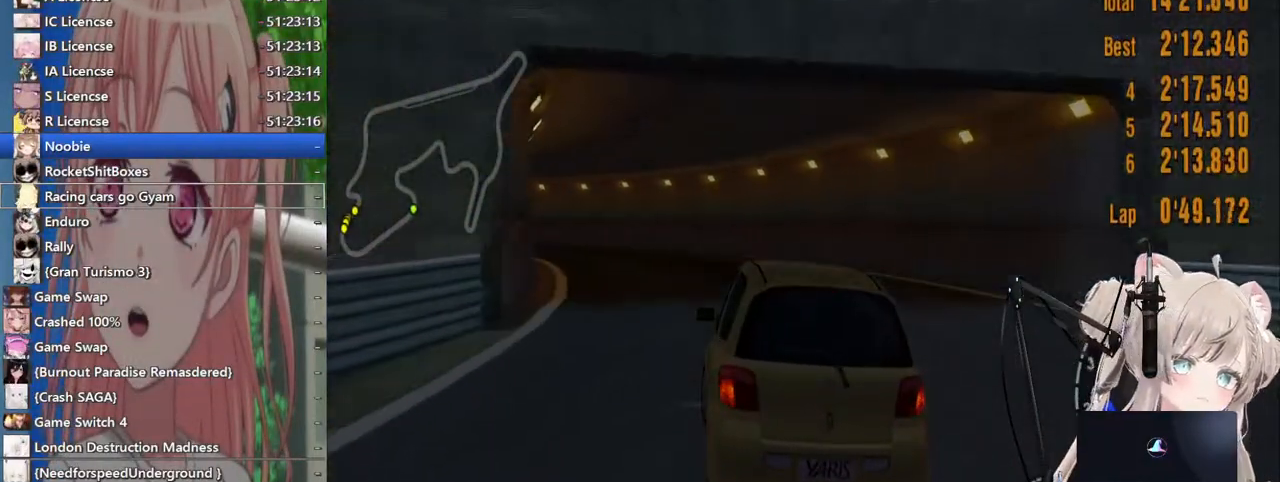
{"dt_ms": 500, "buttons": ["R2"], "left_stick": "left", "right_stick": "center", "events": []}
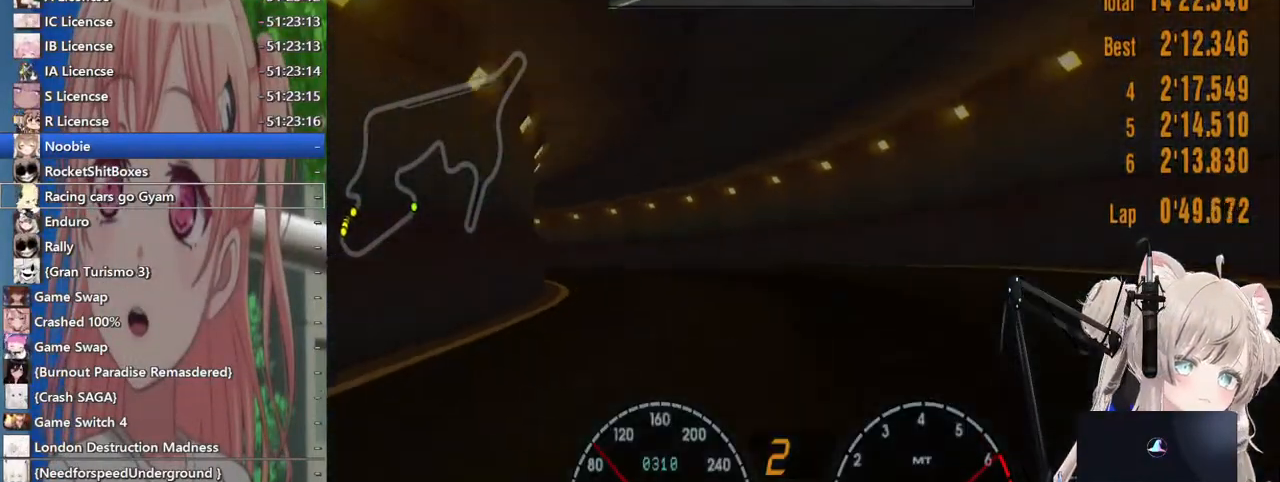
{"dt_ms": 500, "buttons": ["R2"], "left_stick": "left", "right_stick": "center", "events": []}
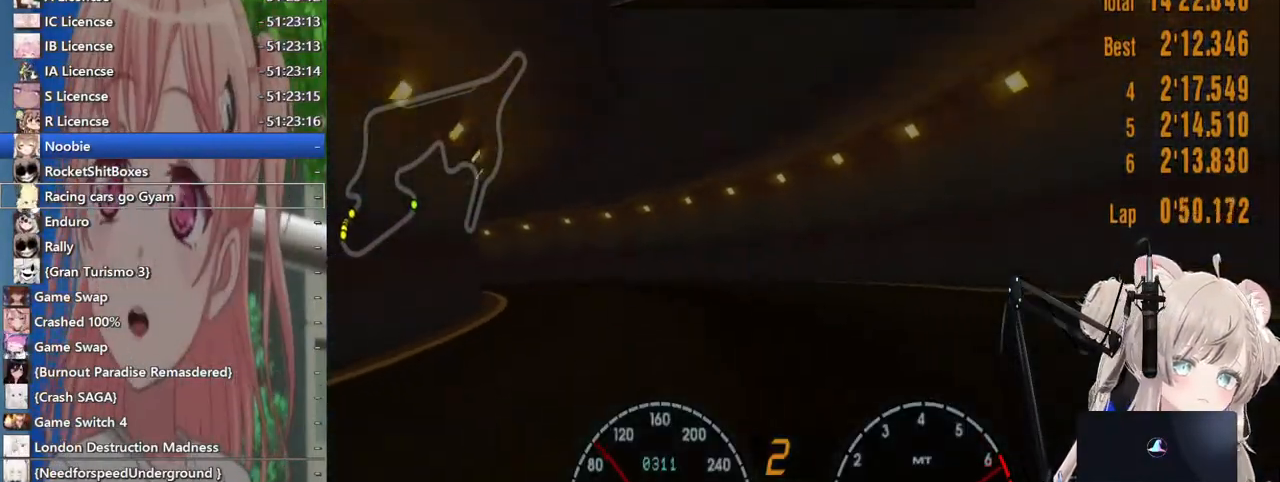
{"dt_ms": 500, "buttons": ["R2"], "left_stick": "left", "right_stick": "center", "events": []}
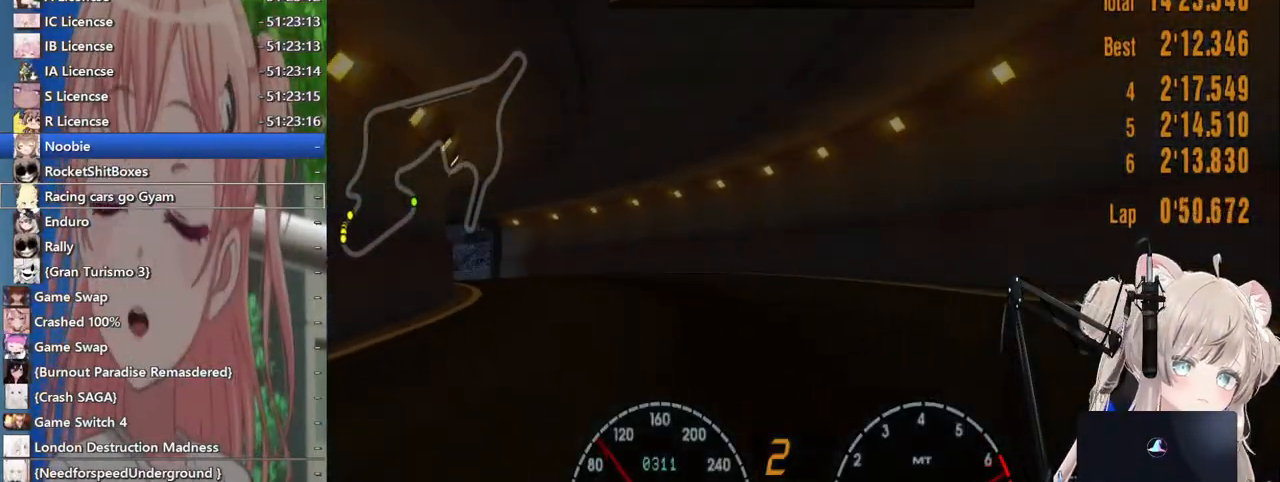
{"dt_ms": 500, "buttons": ["R2"], "left_stick": "left", "right_stick": "center", "events": [[183, "left_stick", "center"], [233, "left_stick", "left"]]}
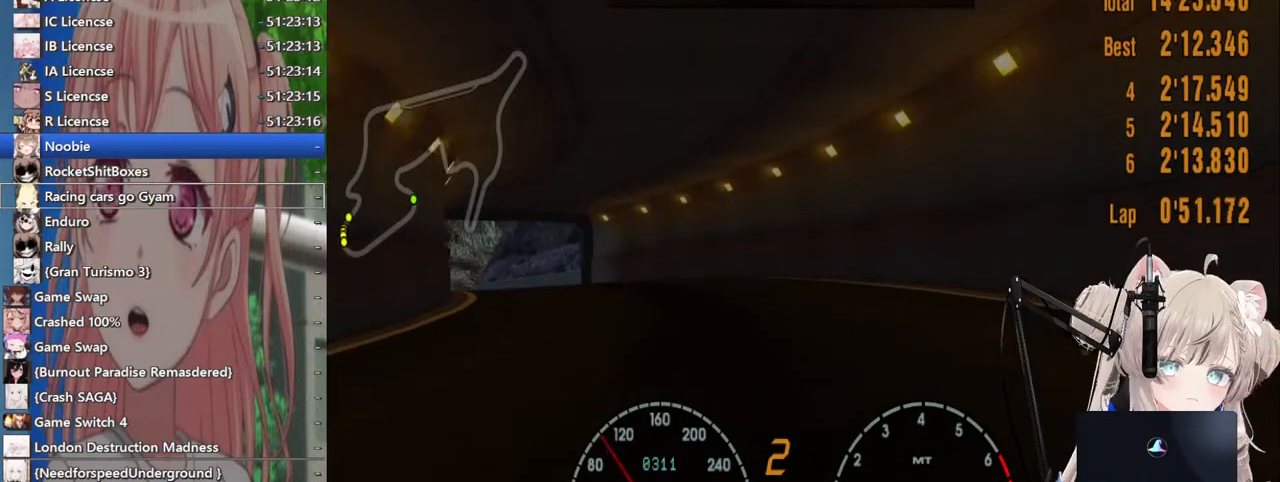
{"dt_ms": 500, "buttons": ["L2"], "left_stick": "left", "right_stick": "center"}
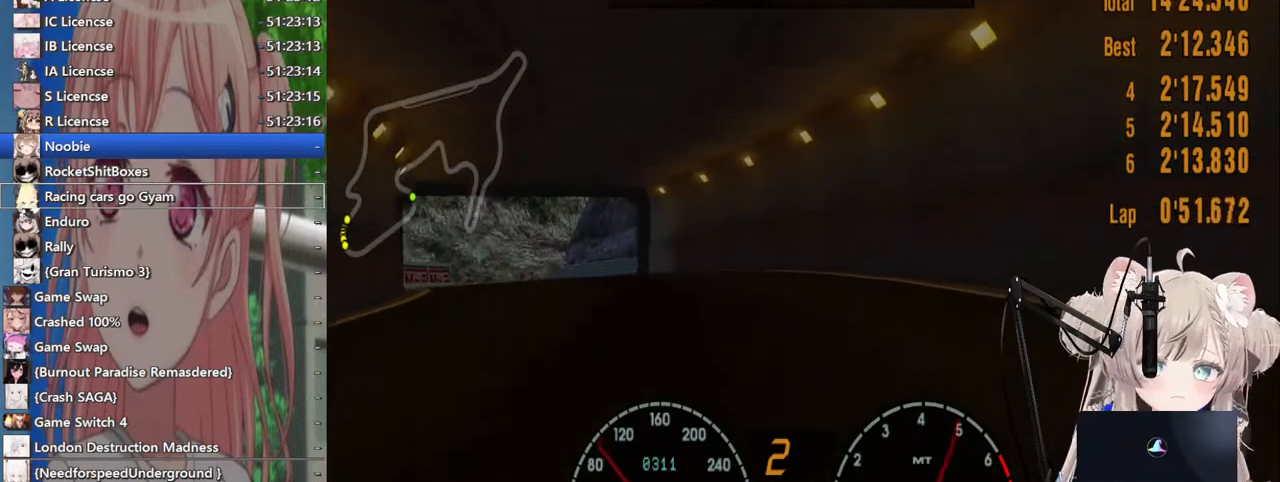
{"dt_ms": 500, "buttons": [], "left_stick": "left", "right_stick": "center", "events": [[17, "L2", "up"], [217, "R2", "down"], [483, "R2", "up"]]}
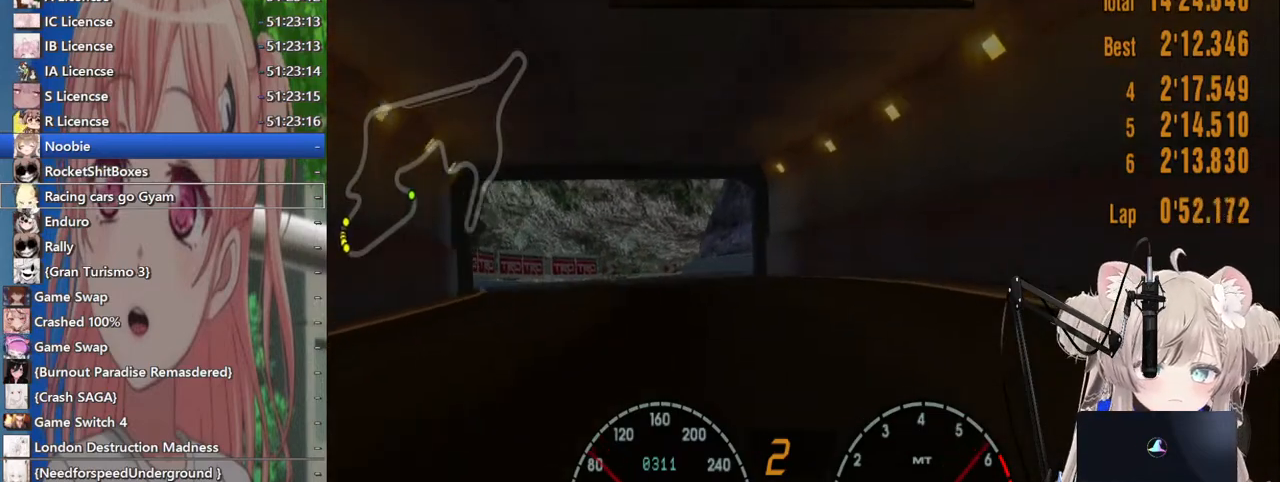
{"dt_ms": 500, "buttons": ["R2"], "left_stick": "left", "right_stick": "center", "events": [[133, "R2", "down"]]}
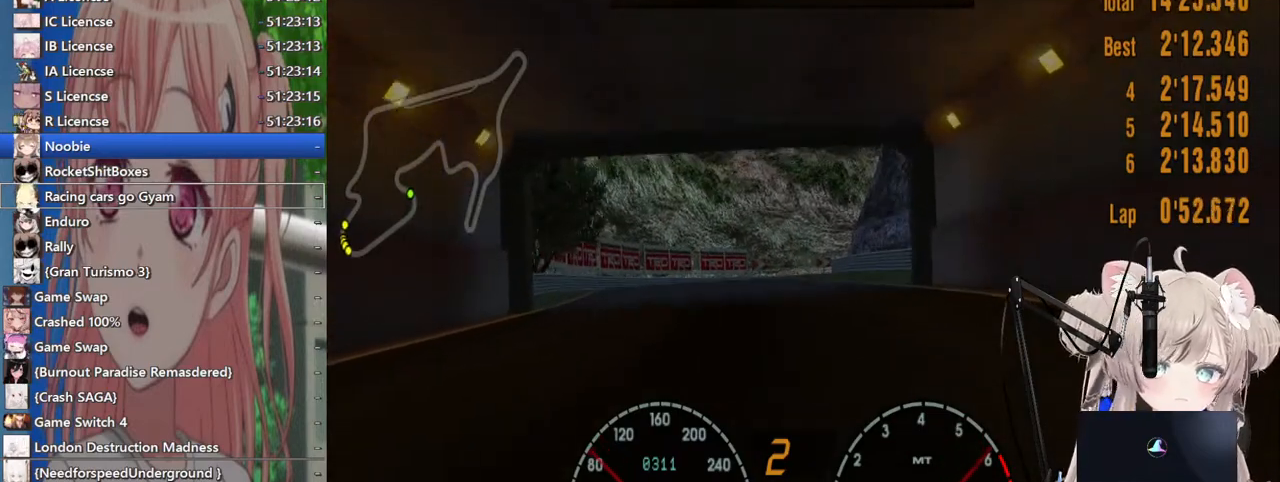
{"dt_ms": 500, "buttons": ["R2"], "left_stick": "left", "right_stick": "center", "events": []}
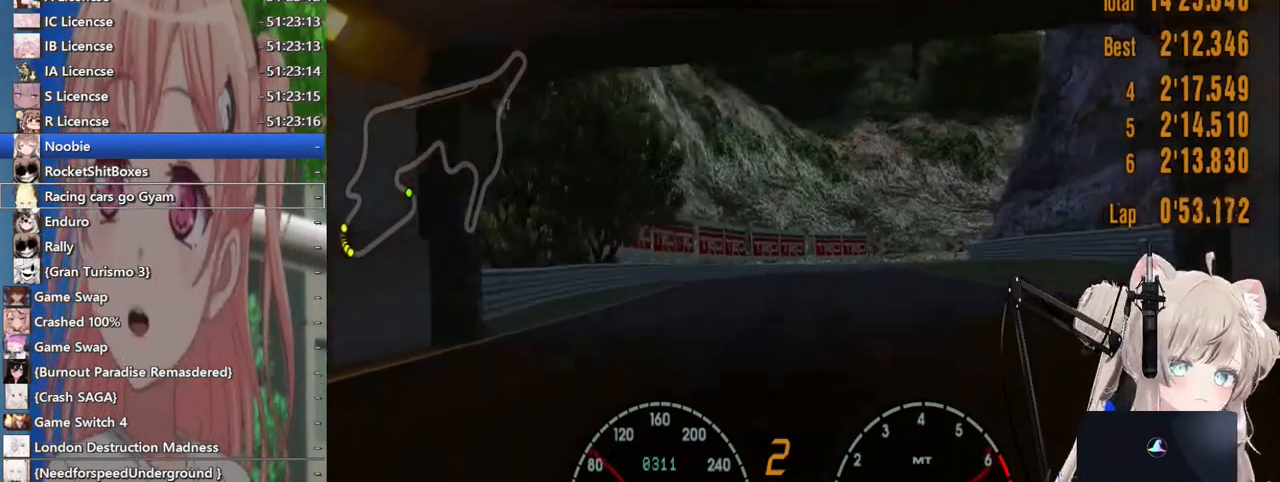
{"dt_ms": 500, "buttons": ["R2"], "left_stick": "left", "right_stick": "center", "events": [[200, "left_stick", "right"], [417, "left_stick", "left"]]}
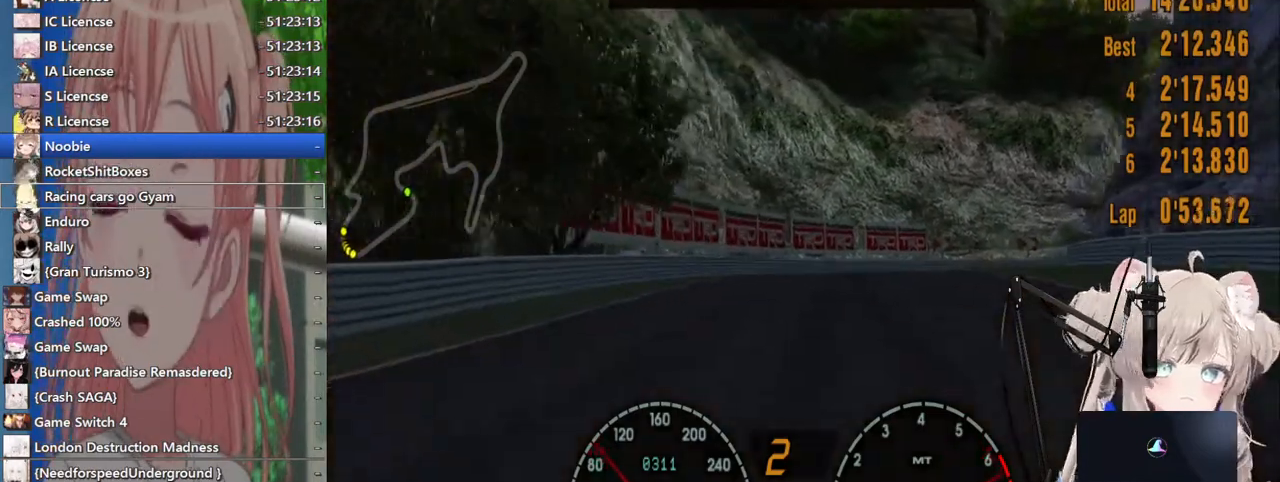
{"dt_ms": 1000, "buttons": ["R2"], "left_stick": "right", "right_stick": "center"}
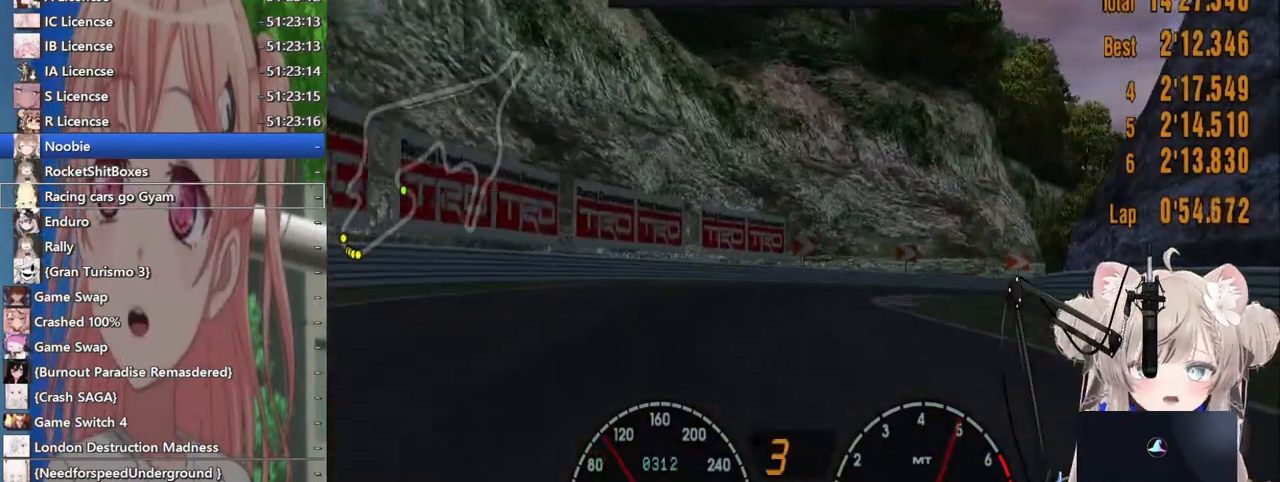
{"dt_ms": 500, "buttons": ["R2"], "left_stick": "right", "right_stick": "center", "events": []}
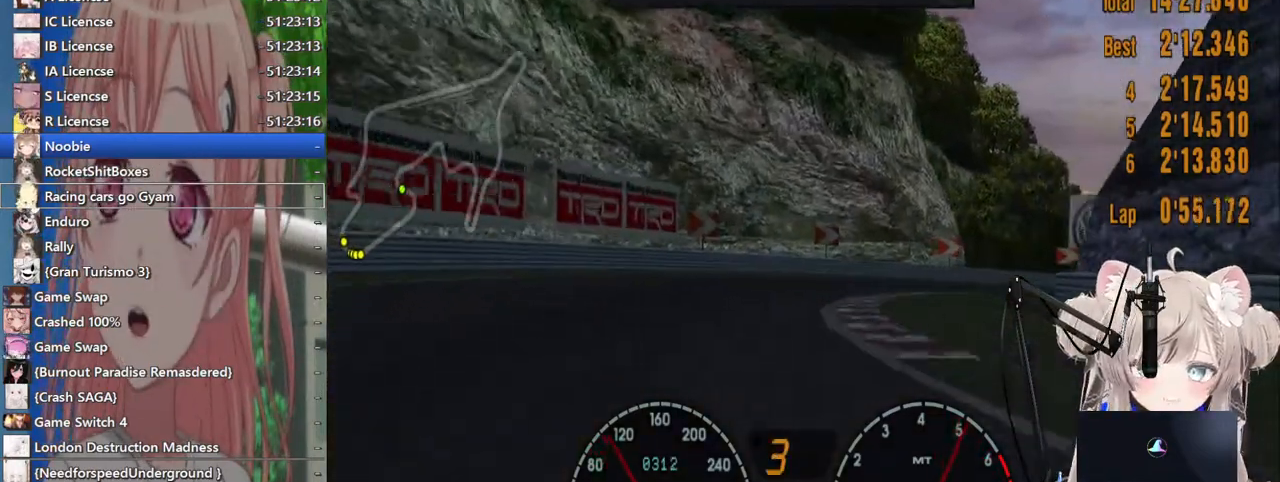
{"dt_ms": 1000, "buttons": ["R2"], "left_stick": "right", "right_stick": "center"}
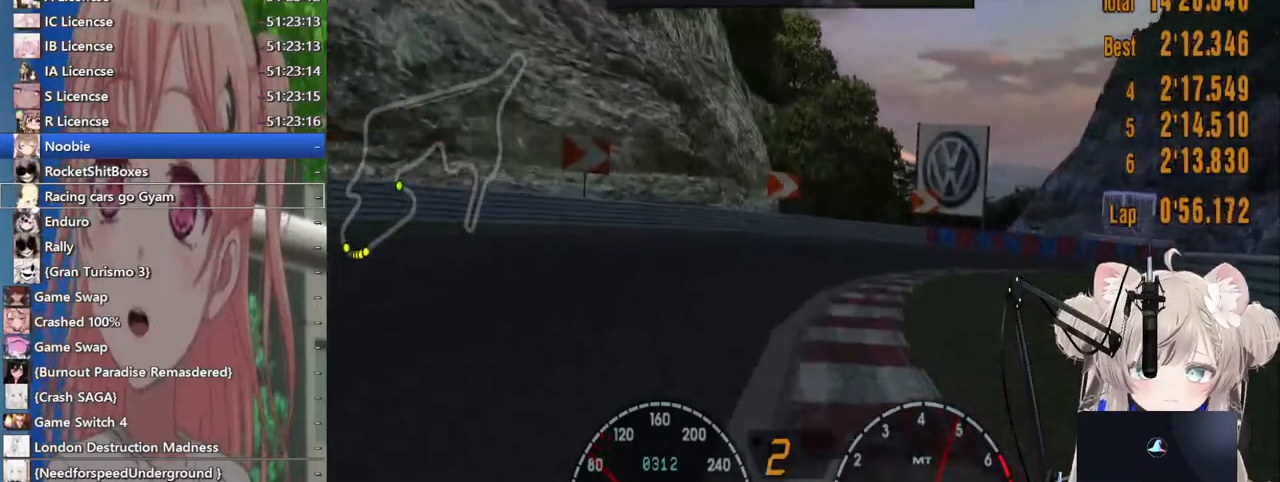
{"dt_ms": 500, "buttons": ["R2"], "left_stick": "center", "right_stick": "center", "events": [[367, "left_stick", "center"]]}
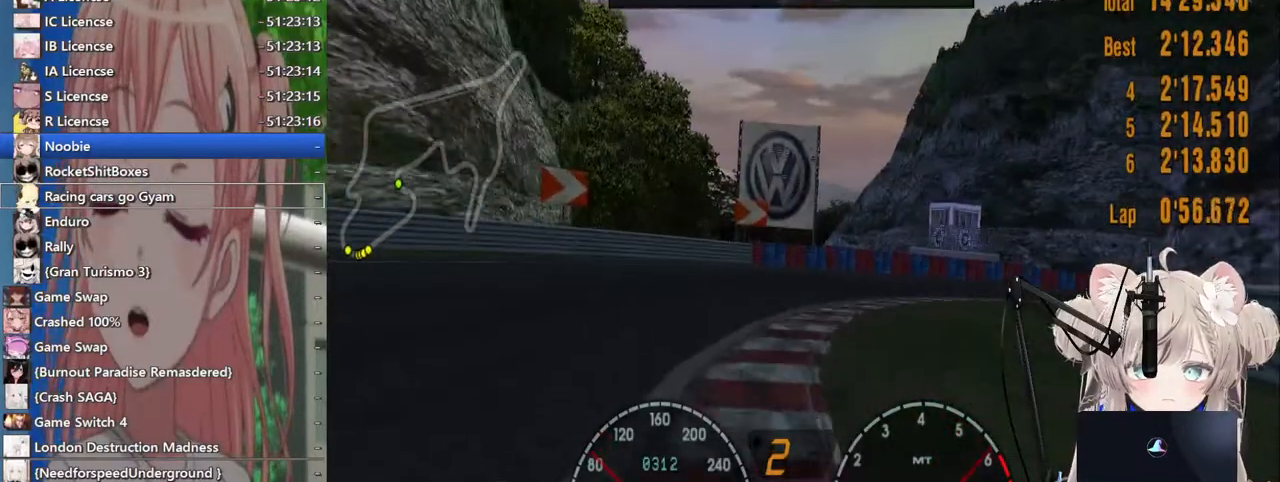
{"dt_ms": 500, "buttons": [], "left_stick": "right", "right_stick": "center", "events": [[17, "left_stick", "right"], [500, "R2", "up"]]}
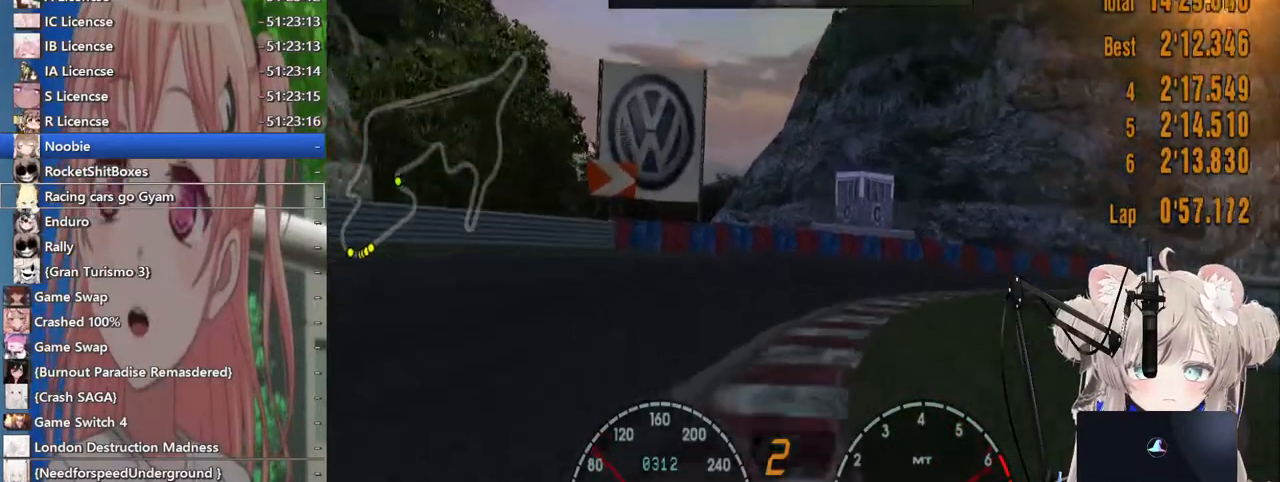
{"dt_ms": 500, "buttons": [], "left_stick": "right", "right_stick": "center", "events": []}
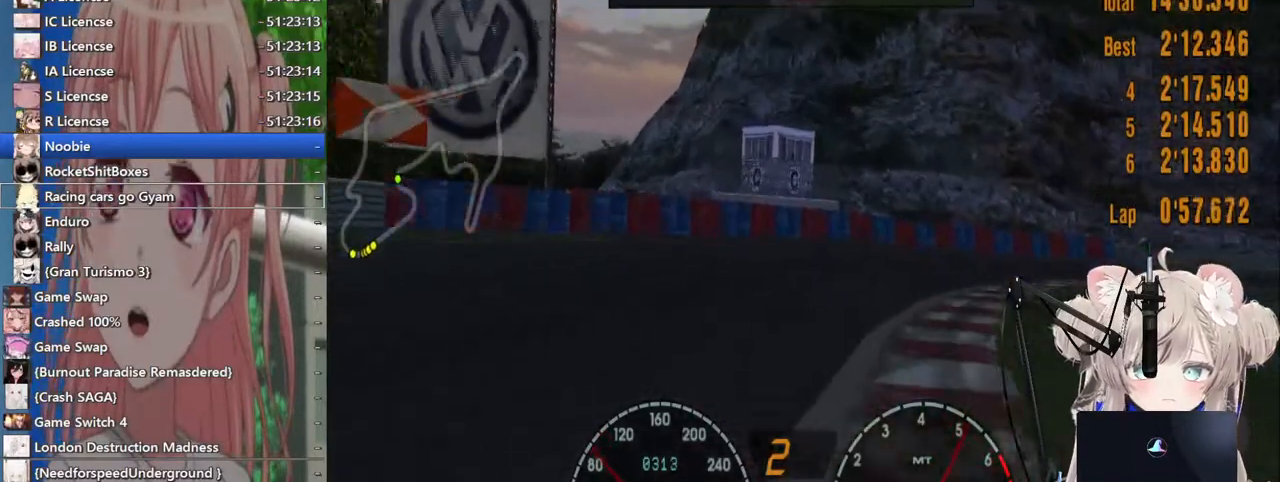
{"dt_ms": 500, "buttons": ["R2"], "left_stick": "right", "right_stick": "center", "events": [[100, "R2", "down"]]}
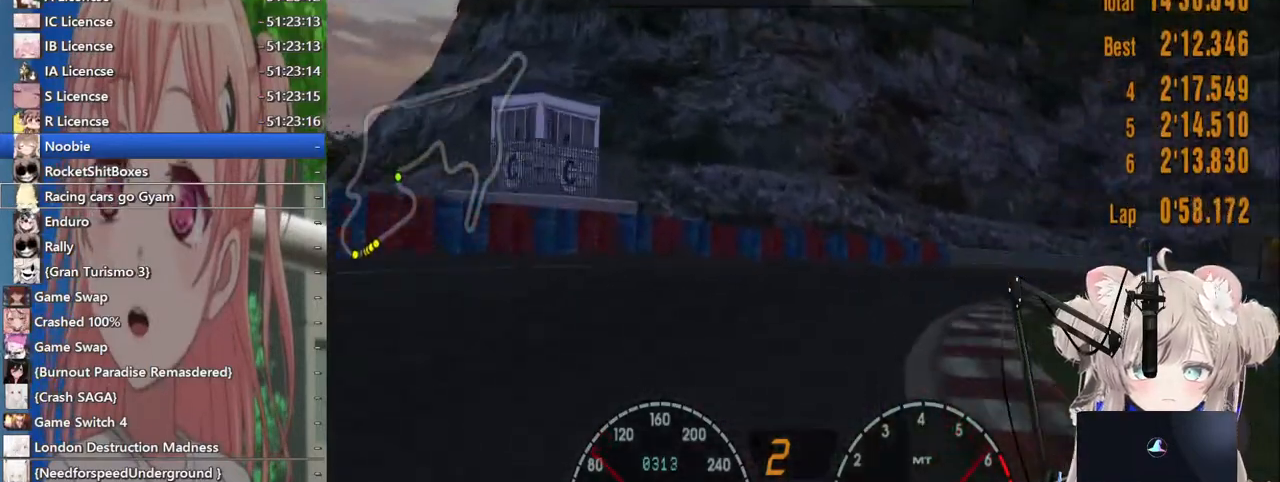
{"dt_ms": 500, "buttons": ["R2"], "left_stick": "right", "right_stick": "center", "events": [[67, "R2", "up"], [233, "R2", "down"]]}
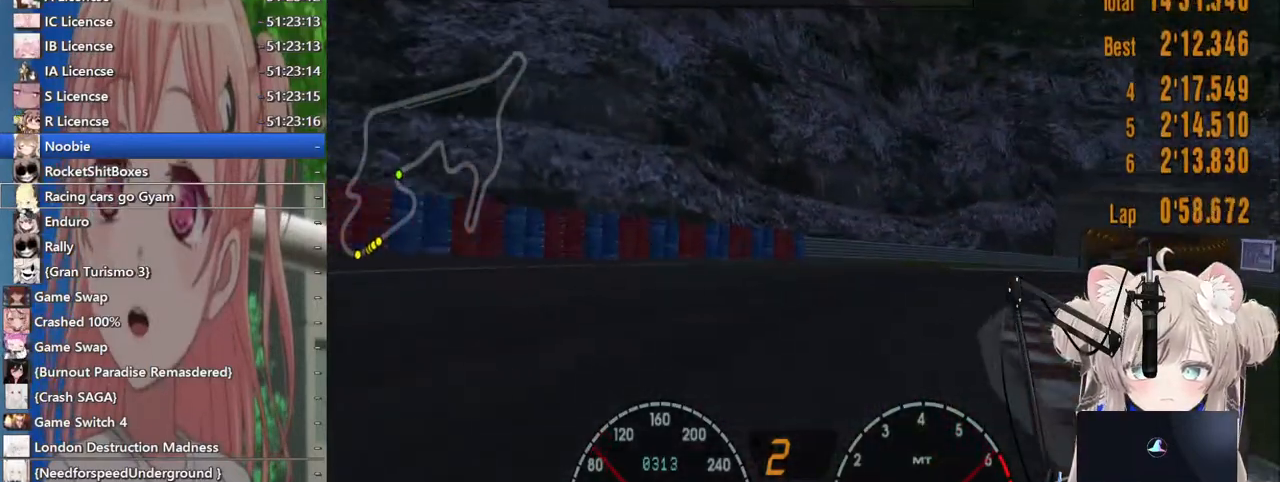
{"dt_ms": 500, "buttons": ["R2"], "left_stick": "right", "right_stick": "center", "events": []}